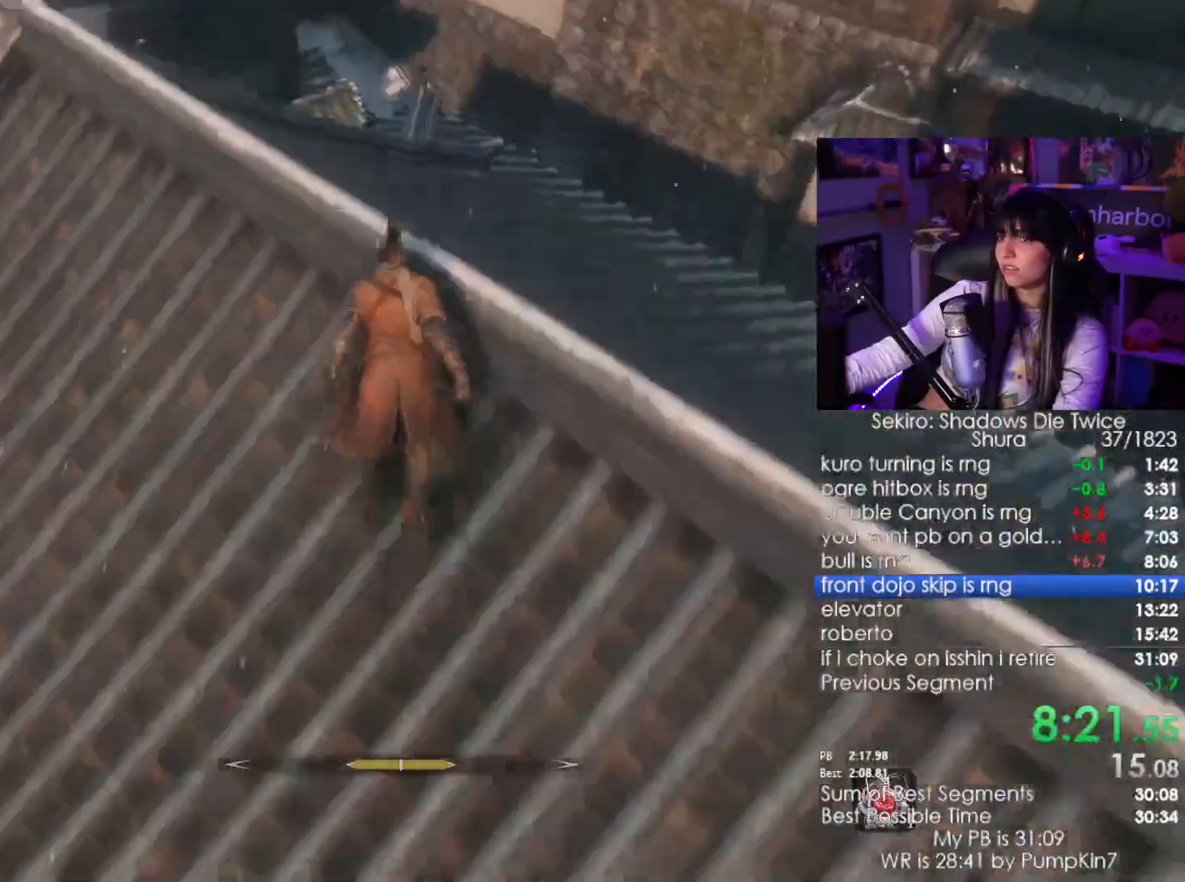
Gameplay with keyboard and mouse; each line is a JSON object with the keys and mouse buttons held at the frame after it. "events" lists presses ("down") and releases ("up") of "1", "2", "3", "4", "5", "a", "alt", "c", "caps_lock", "ctrl", "d", "e", "f", "g", "q", "r", "s", "shift", "space", "t", "tab", "v", "w", "x", "z", "mouse_left", "mouse_wheel" and "mouse_right" between this image and that frame as [ms after this image, input, new state], when the widget could be followed in between. "mouse_left", "mouse_wheel", "mouse_right" = the "left", "wheel", "right" buttons of the "mouse" list. No other keys are recorded. "wheel" means that the mouse wheel is clicked or scrolled. Not read: mouse_move.
{"keys": ["shift", "w"], "mouse": []}
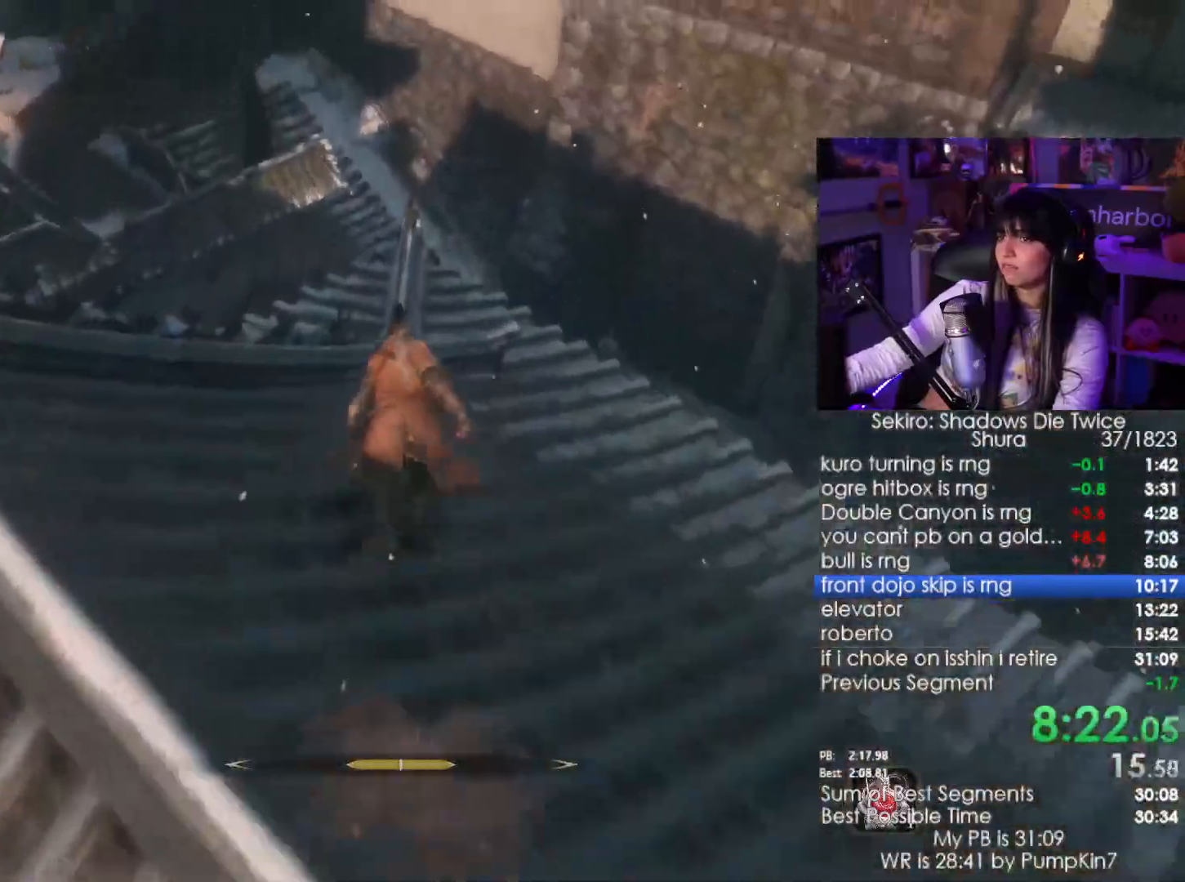
{"keys": ["shift", "space", "w"], "mouse": [], "events": [[433, "space", "down"]]}
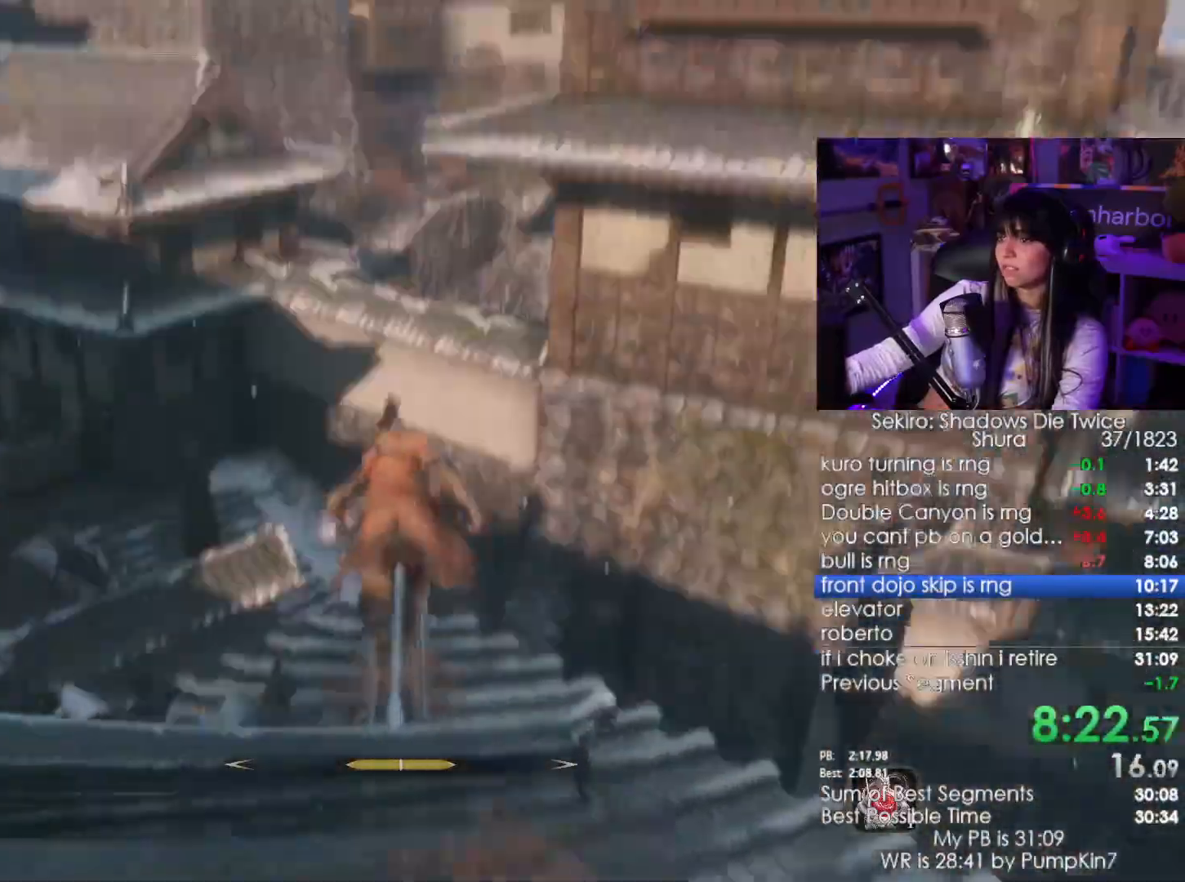
{"keys": ["w"], "mouse": [], "events": [[17, "shift", "up"], [67, "space", "up"]]}
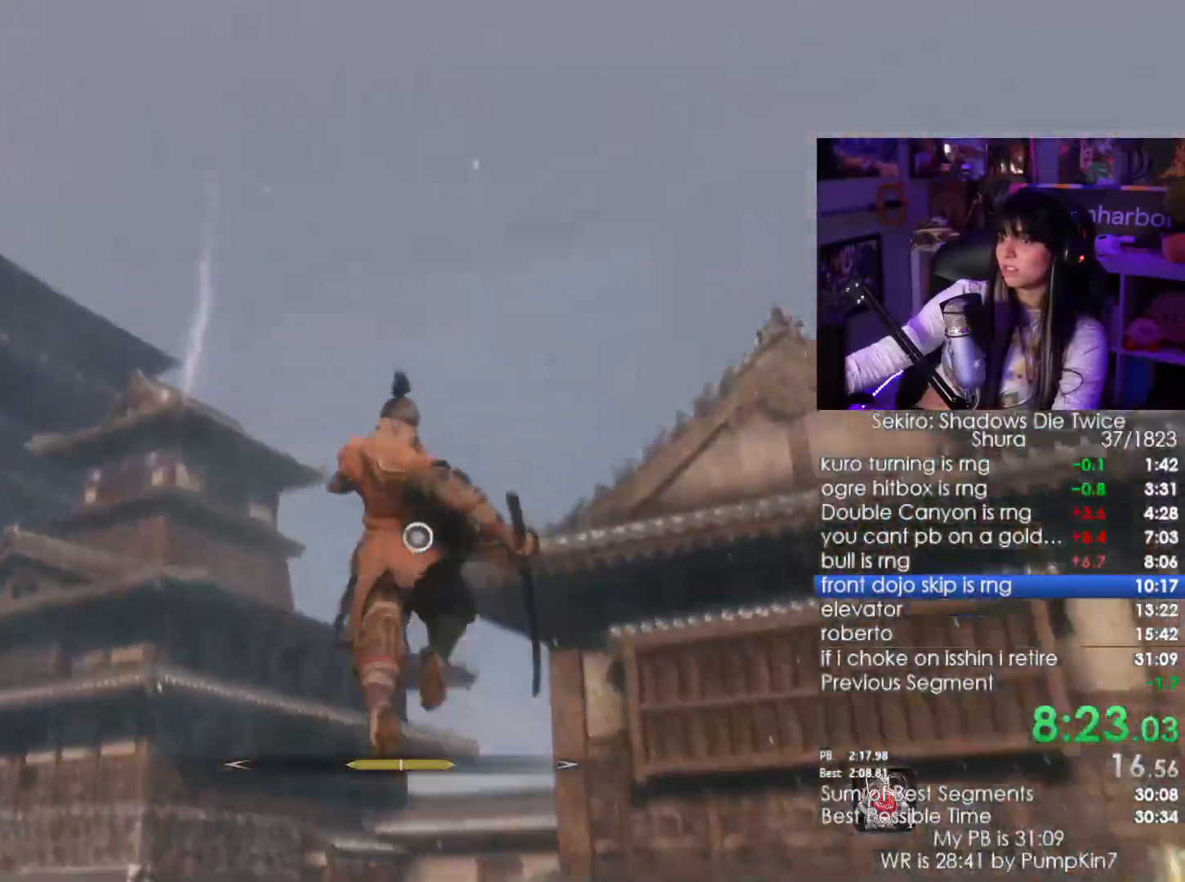
{"keys": ["f", "w"], "mouse": [], "events": [[183, "f", "down"], [233, "f", "up"], [317, "f", "down"], [367, "f", "up"], [467, "f", "down"]]}
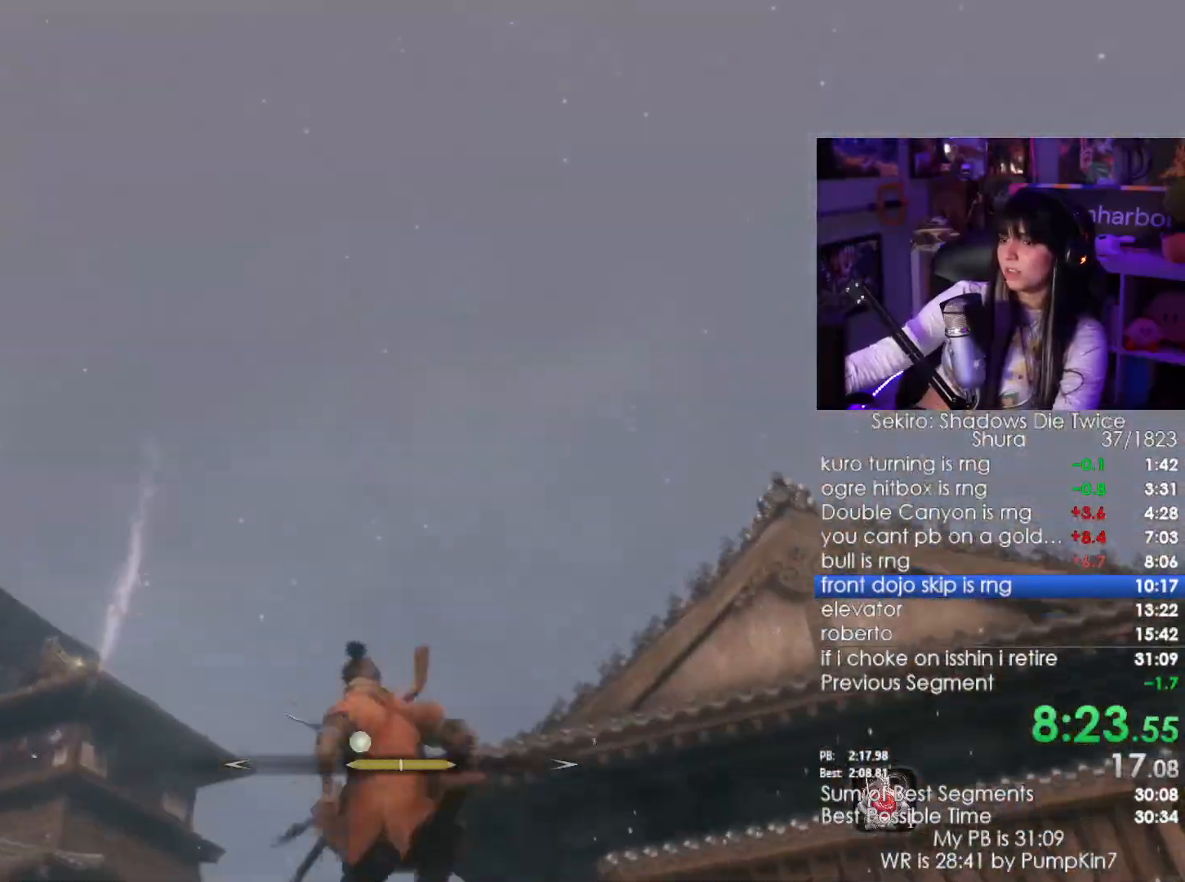
{"keys": [], "mouse": [], "events": [[50, "f", "up"], [383, "w", "up"]]}
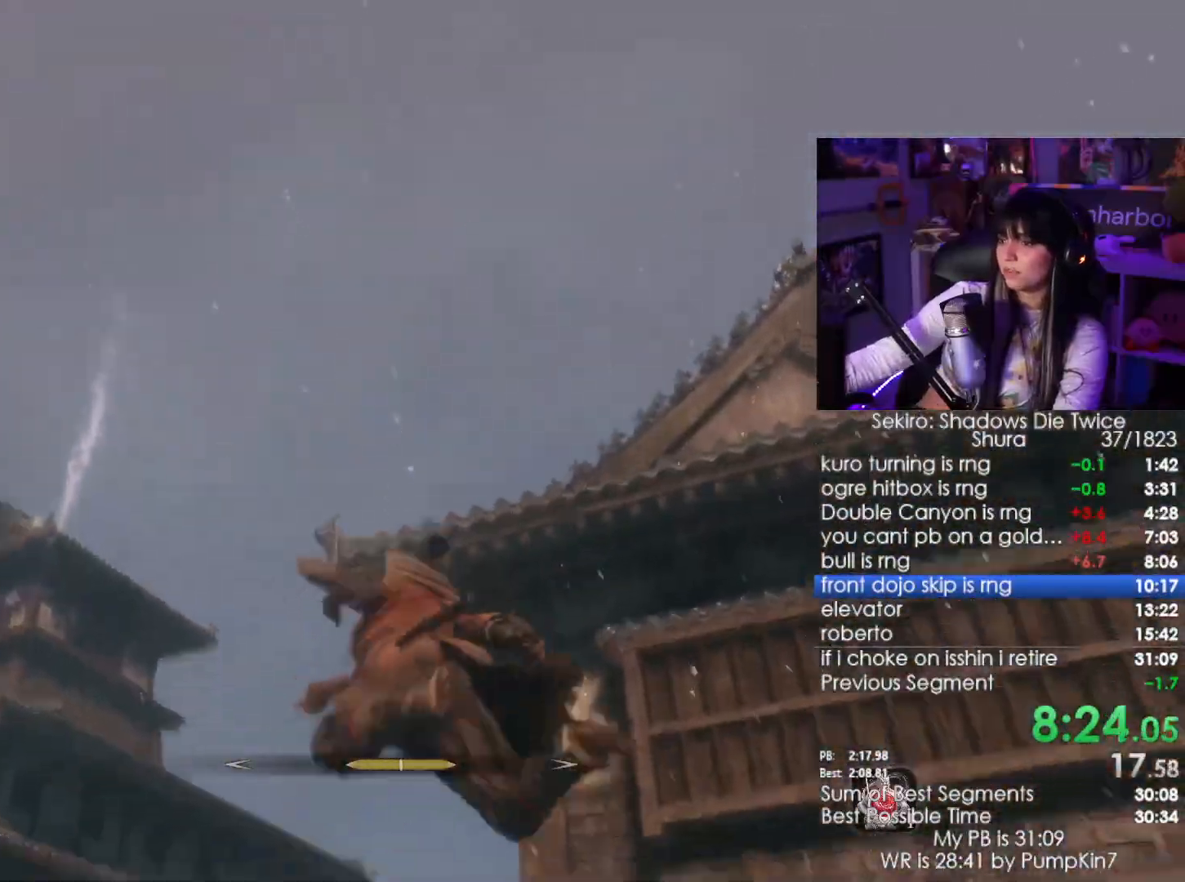
{"keys": [], "mouse": [], "events": []}
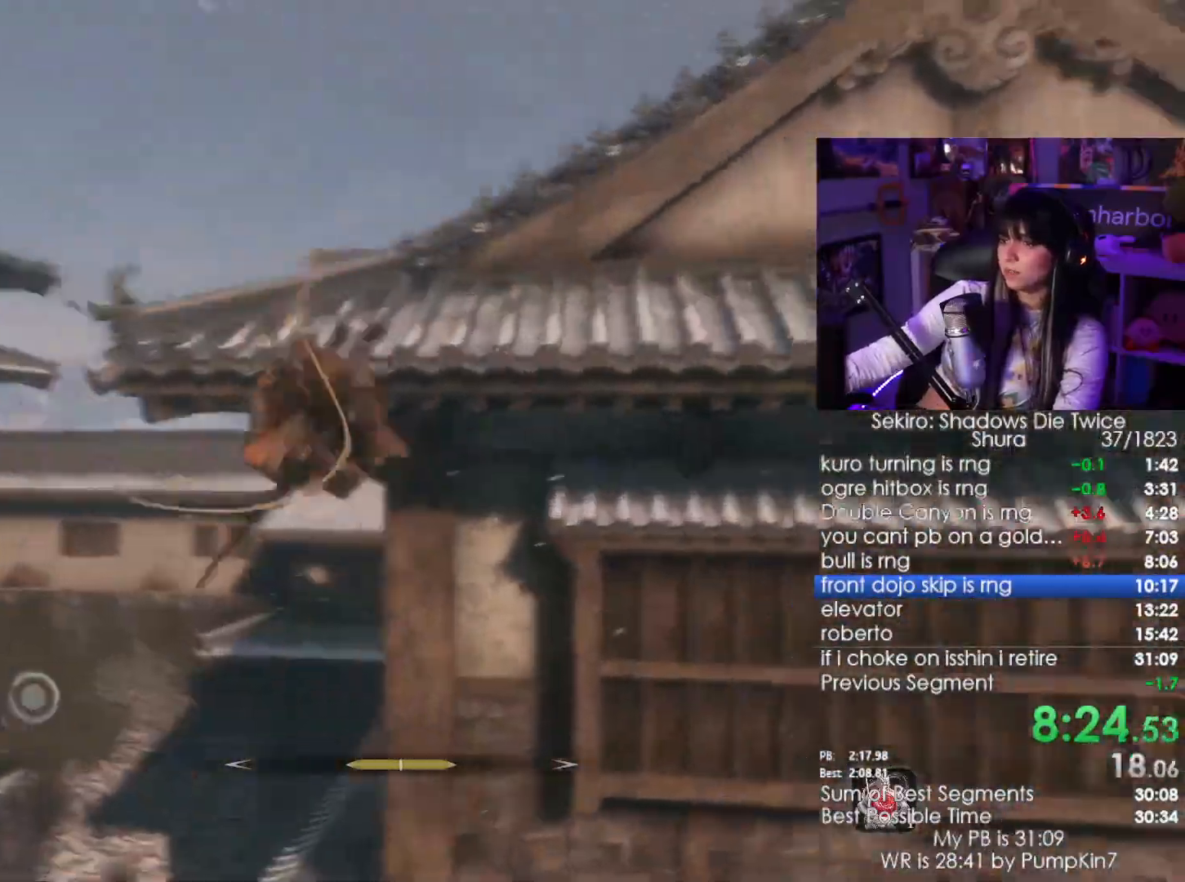
{"keys": ["shift", "w"], "mouse": [], "events": [[233, "shift", "down"], [233, "w", "down"]]}
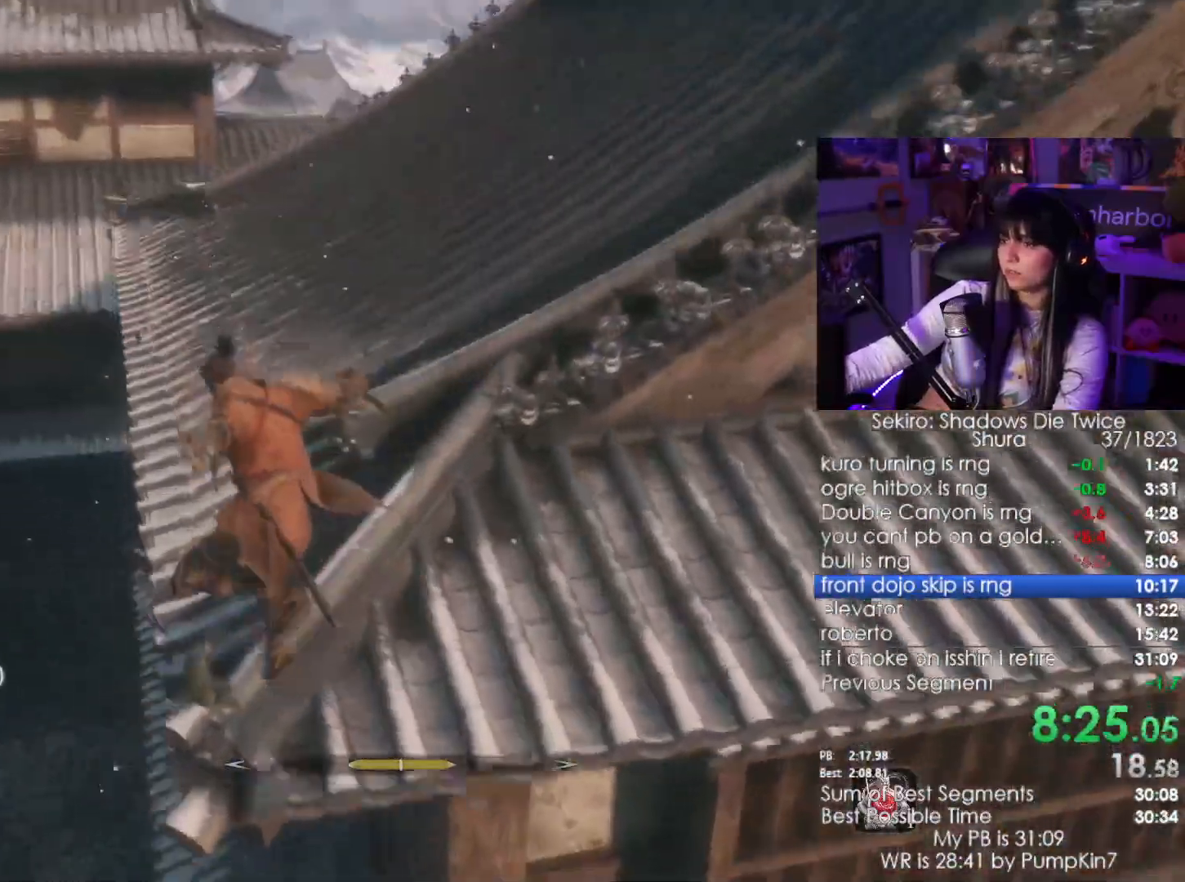
{"keys": ["shift", "w"], "mouse": []}
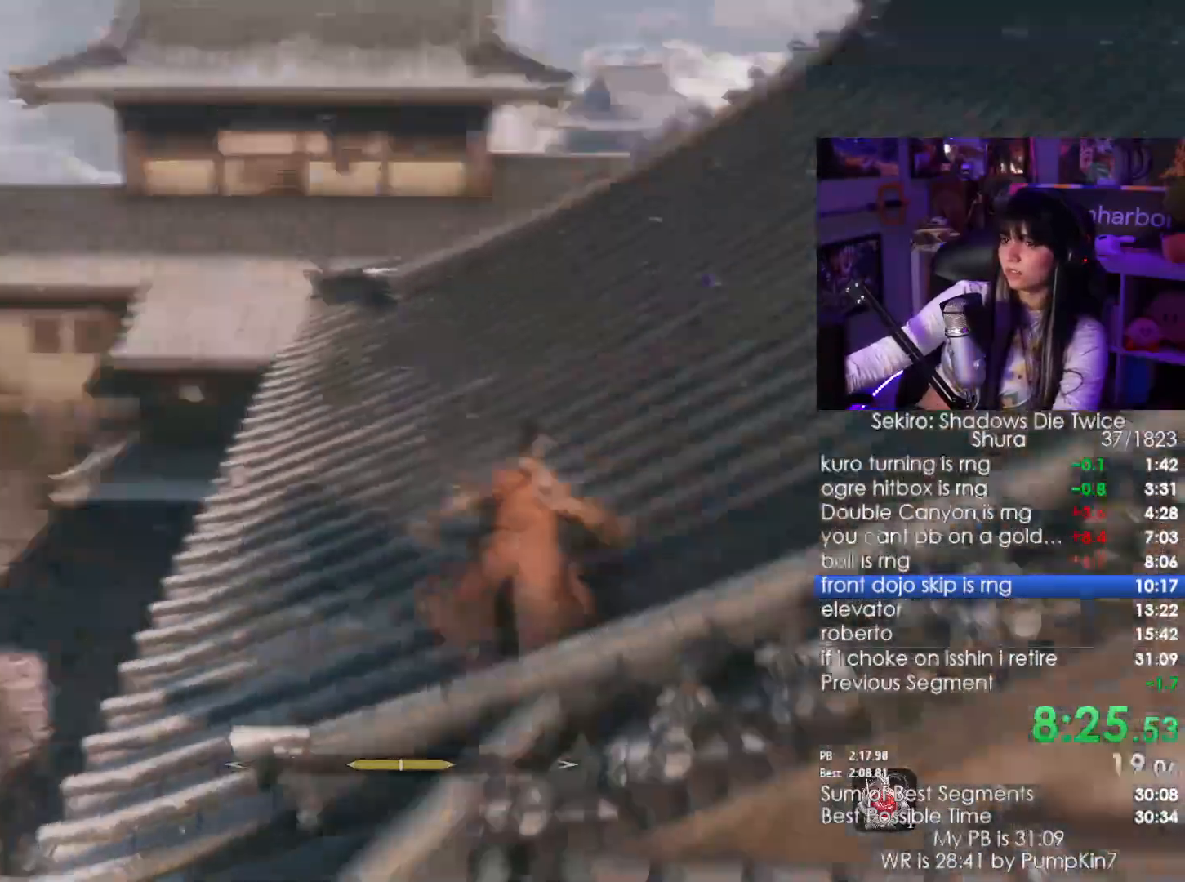
{"keys": ["shift", "space", "w"], "mouse": [], "events": [[400, "space", "down"]]}
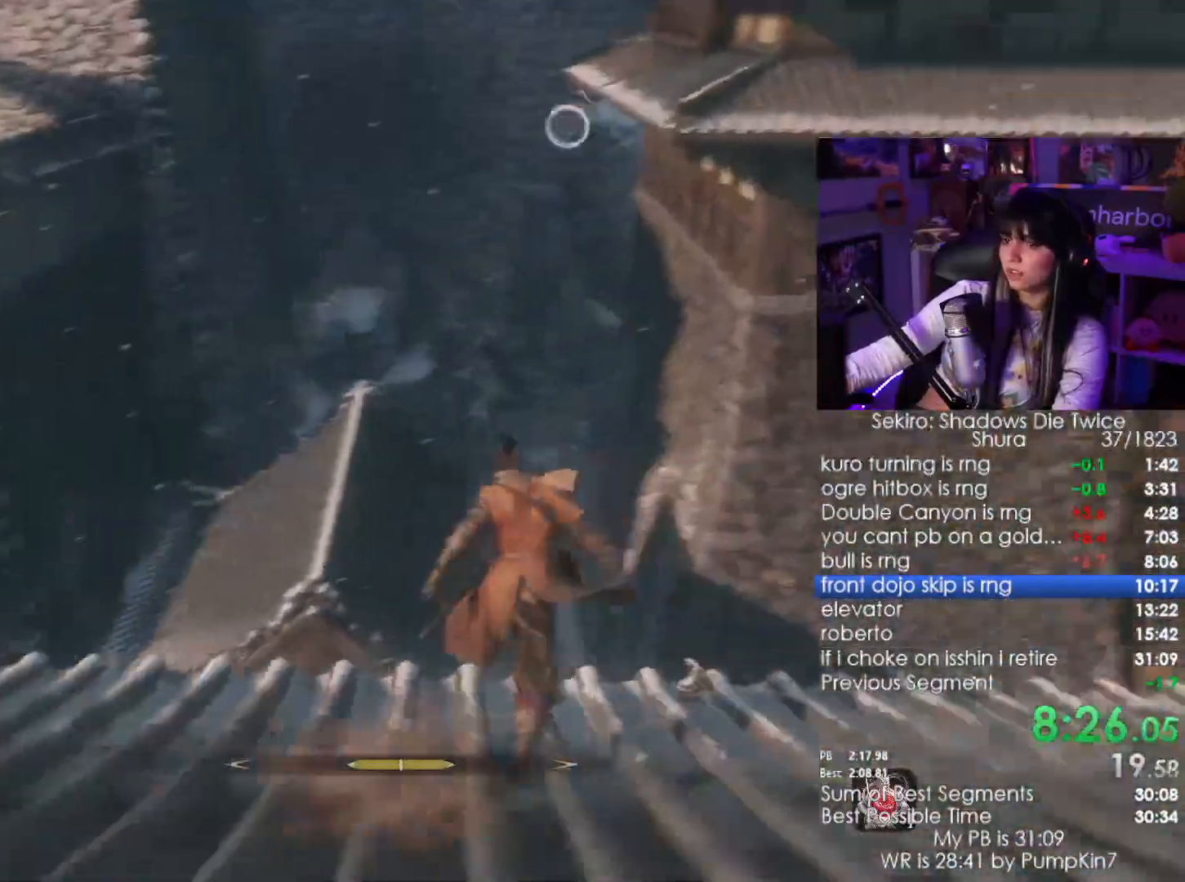
{"keys": ["w"], "mouse": [], "events": [[83, "space", "up"], [417, "shift", "up"]]}
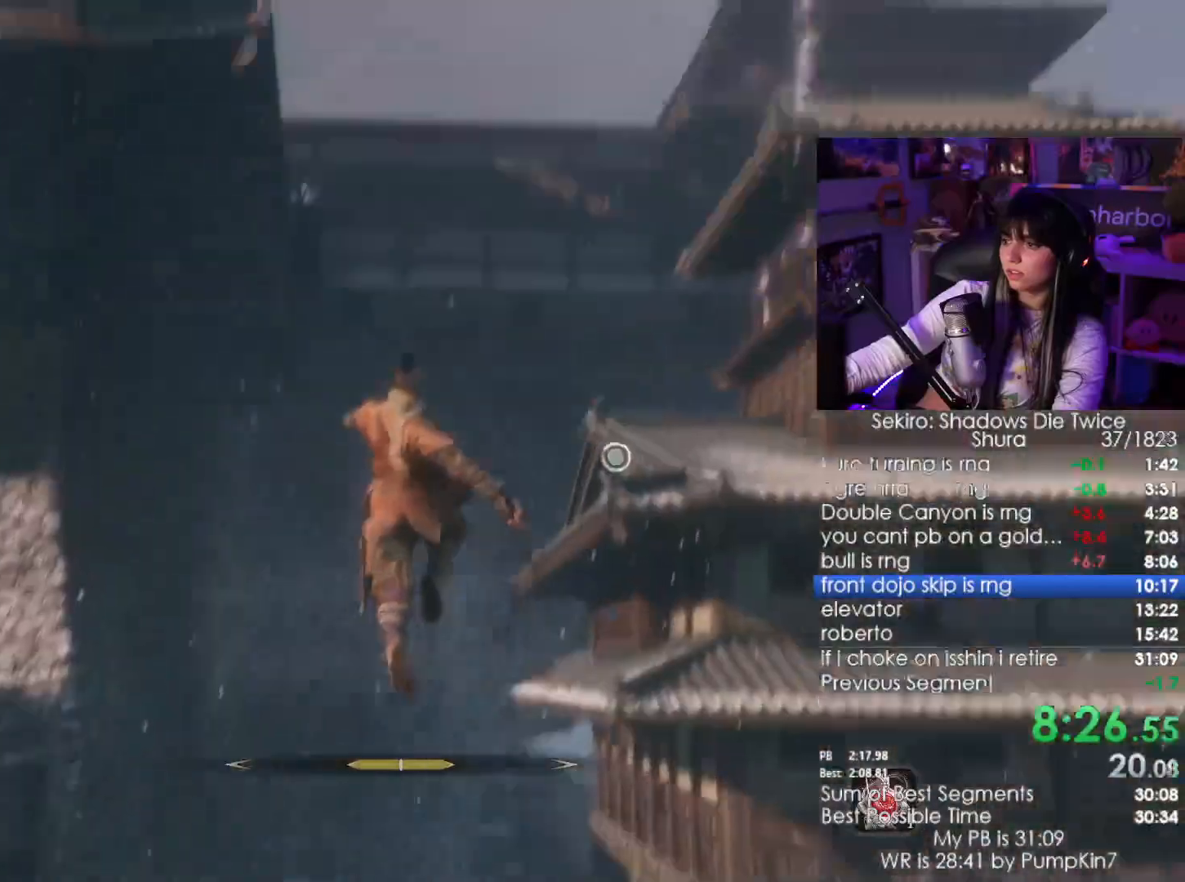
{"keys": ["w"], "mouse": [], "events": [[150, "f", "down"], [200, "f", "up"], [333, "f", "down"], [383, "f", "up"]]}
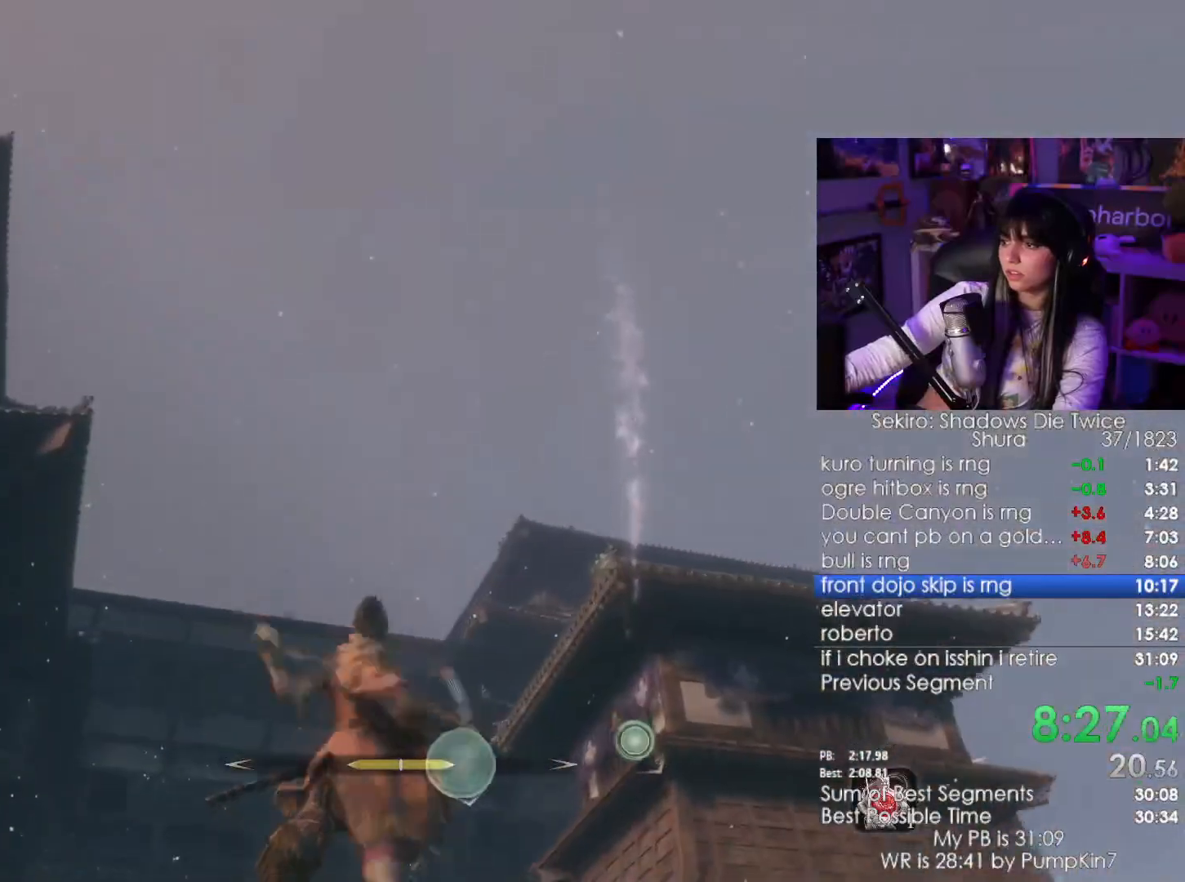
{"keys": [], "mouse": [], "events": [[217, "w", "up"]]}
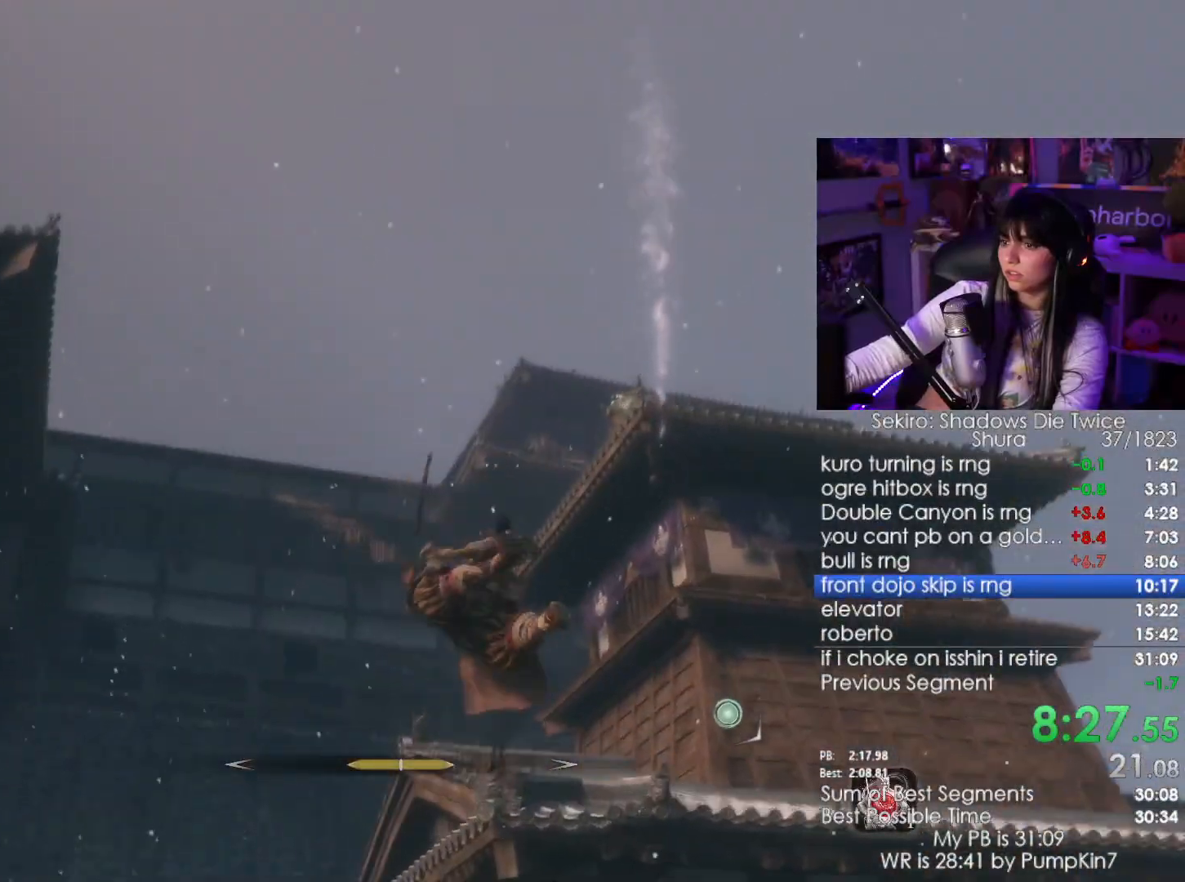
{"keys": [], "mouse": [], "events": []}
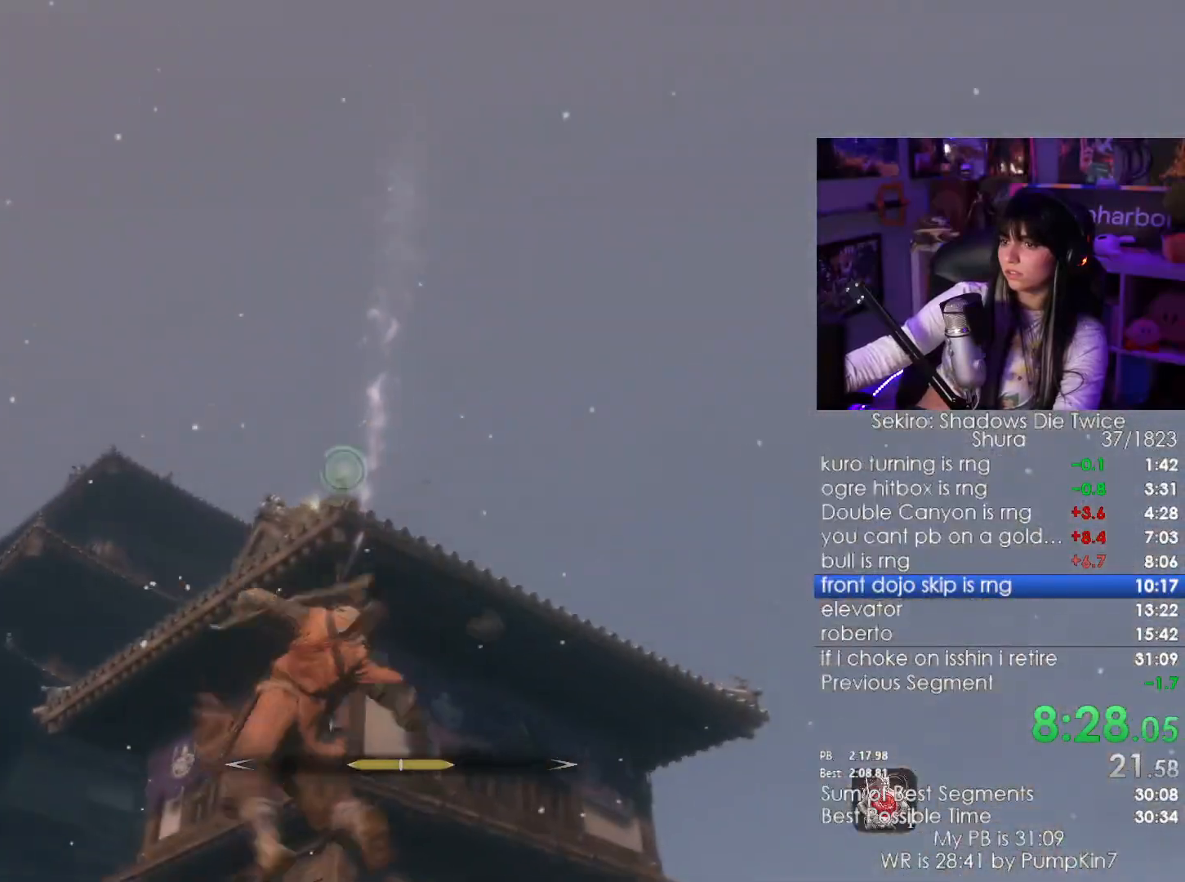
{"keys": [], "mouse": [], "events": [[50, "f", "down"], [150, "f", "up"], [233, "f", "down"], [283, "f", "up"]]}